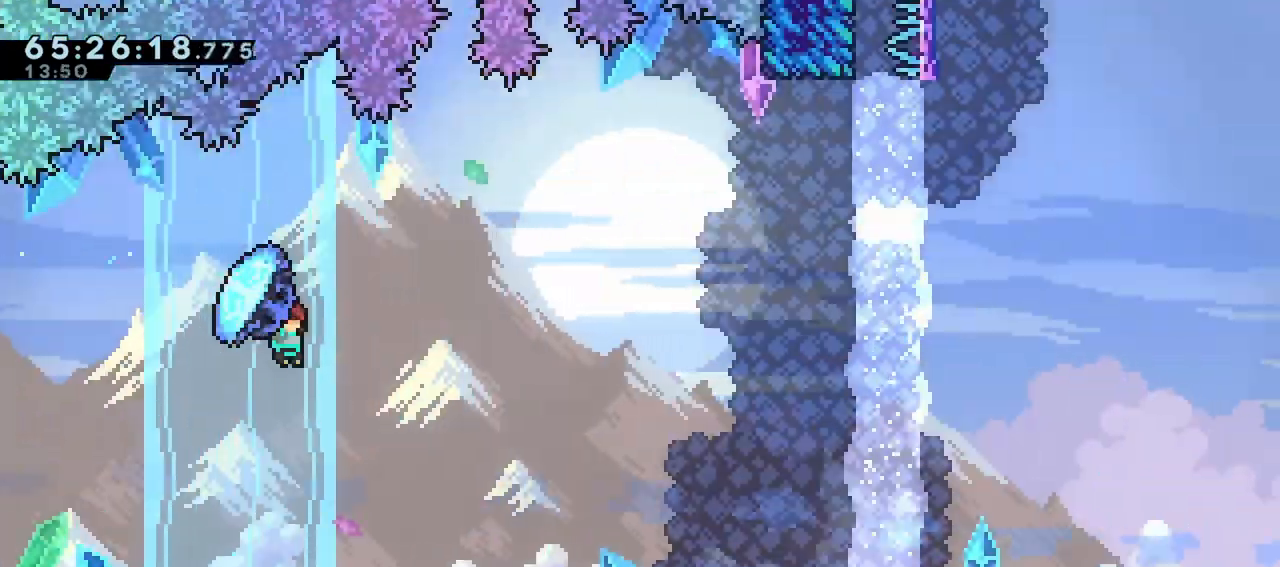
Gameplay with keyboard; each line is a JSON object with the keys held at the frame after it. "events" lists presses ("down") and releases ("up") of "dash", "demo", "down", "grab", "jump", "left", "menu", "right" and "up" between this image and that frame as [ms after this image, input, new state], when the widget could be followed in between. No other keys are recorded. Mouse input is not recorded. Key names are as the overlay labels them; some are game actions (e.g. jump) rather than physical keys.
{"keys": ["grab", "right", "up"], "events": [[467, "jump", "up"]]}
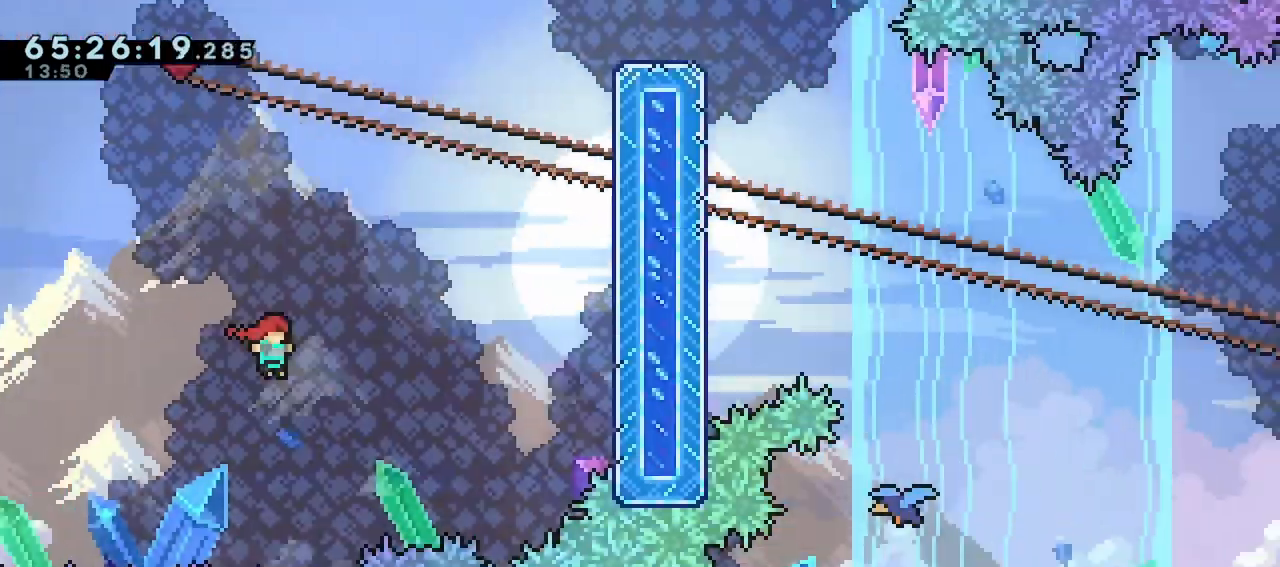
{"keys": ["right", "up"], "events": [[100, "dash", "down"], [433, "dash", "up"], [433, "grab", "up"]]}
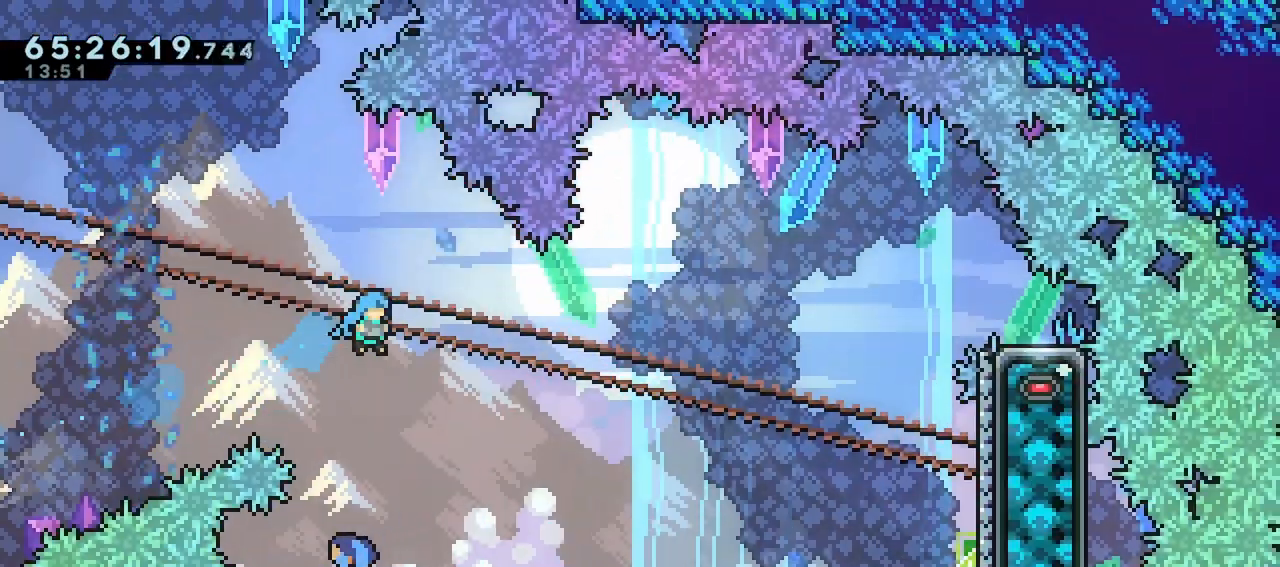
{"keys": ["right"], "events": [[67, "right", "up"], [67, "up", "up"], [267, "left", "down"], [450, "left", "up"], [500, "right", "down"]]}
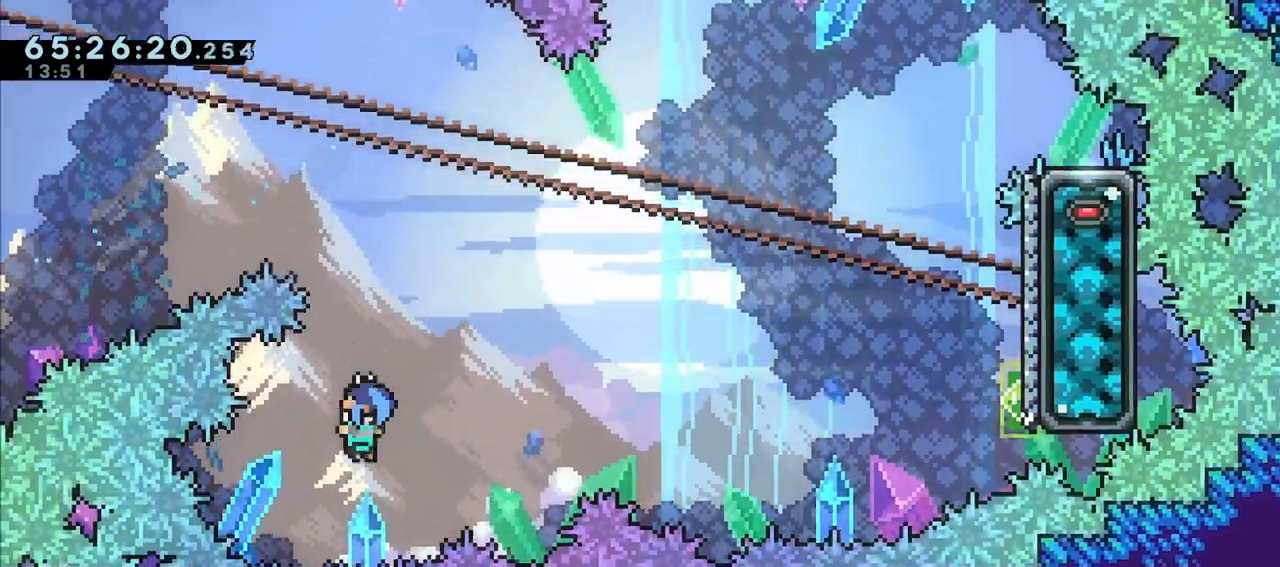
{"keys": ["right"], "events": []}
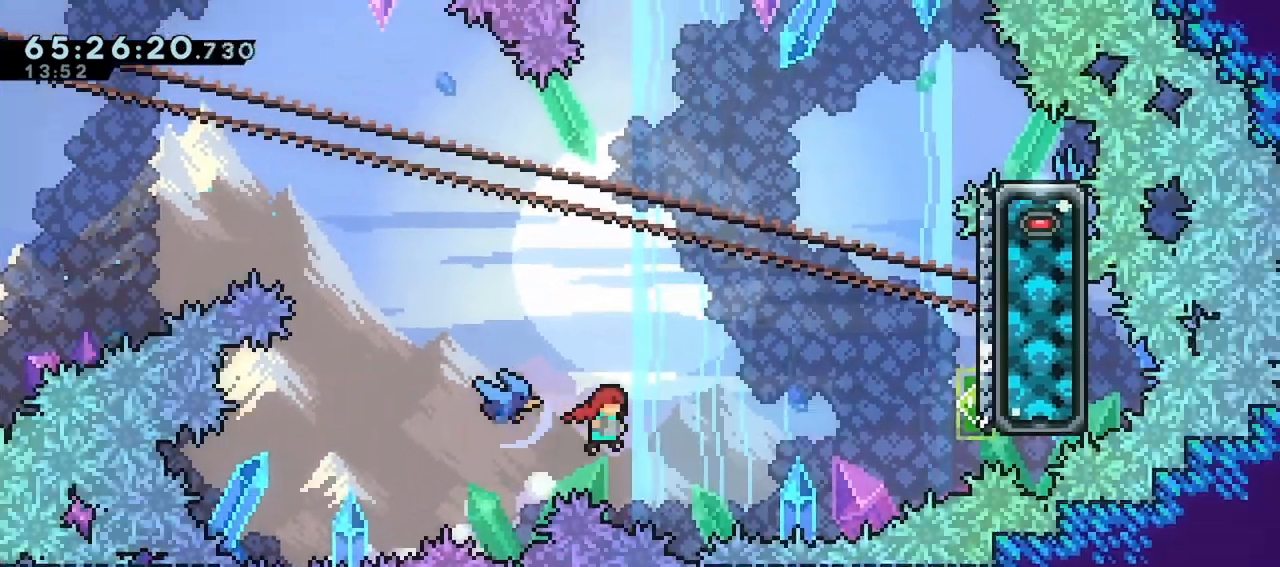
{"keys": ["dash", "up"], "events": [[333, "up", "down"], [383, "dash", "down"], [383, "right", "up"]]}
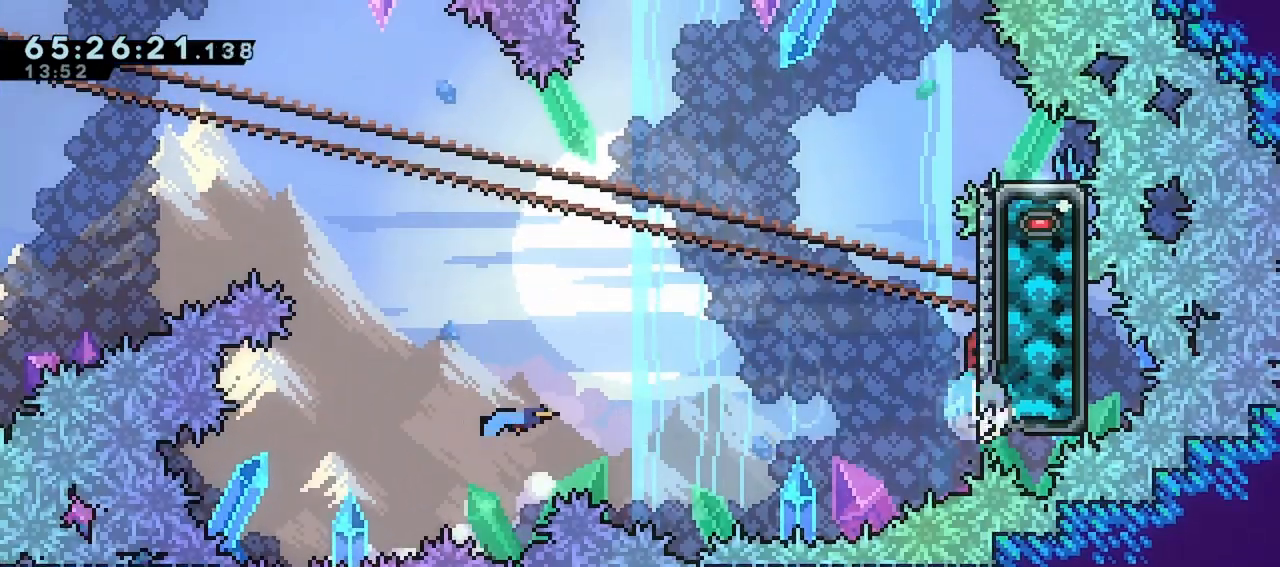
{"keys": ["jump", "right"], "events": [[67, "jump", "down"], [67, "right", "down"], [167, "up", "up"], [483, "dash", "up"]]}
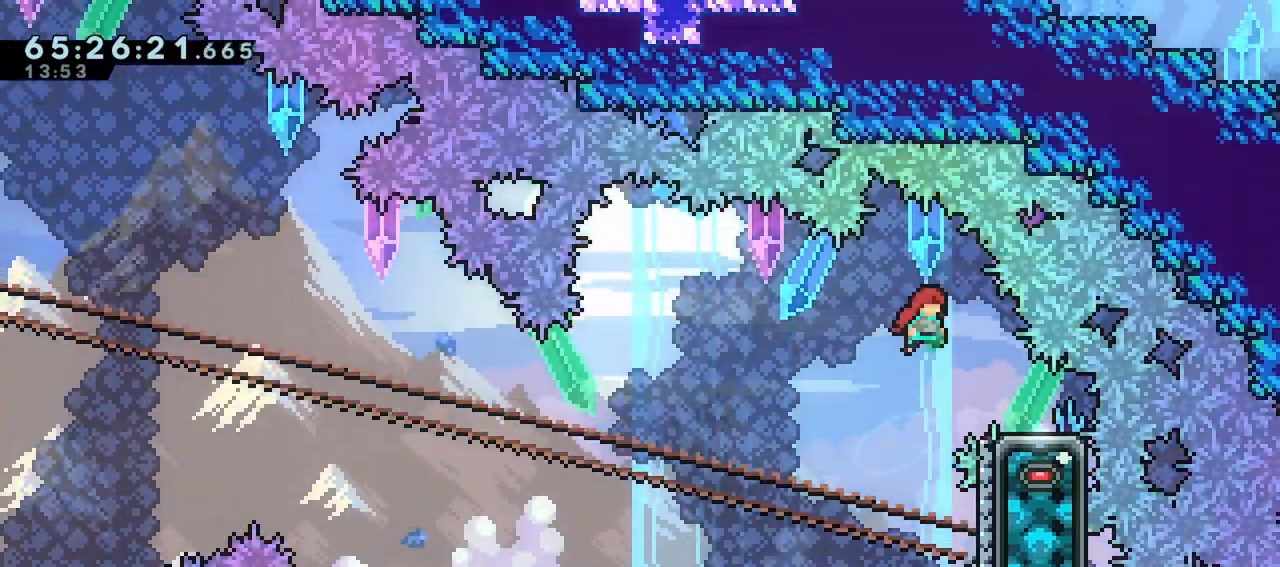
{"keys": ["jump", "left"], "events": [[33, "down", "down"], [33, "jump", "up"], [83, "dash", "down"], [233, "down", "up"], [233, "jump", "down"], [233, "left", "down"], [233, "right", "up"], [267, "dash", "up"]]}
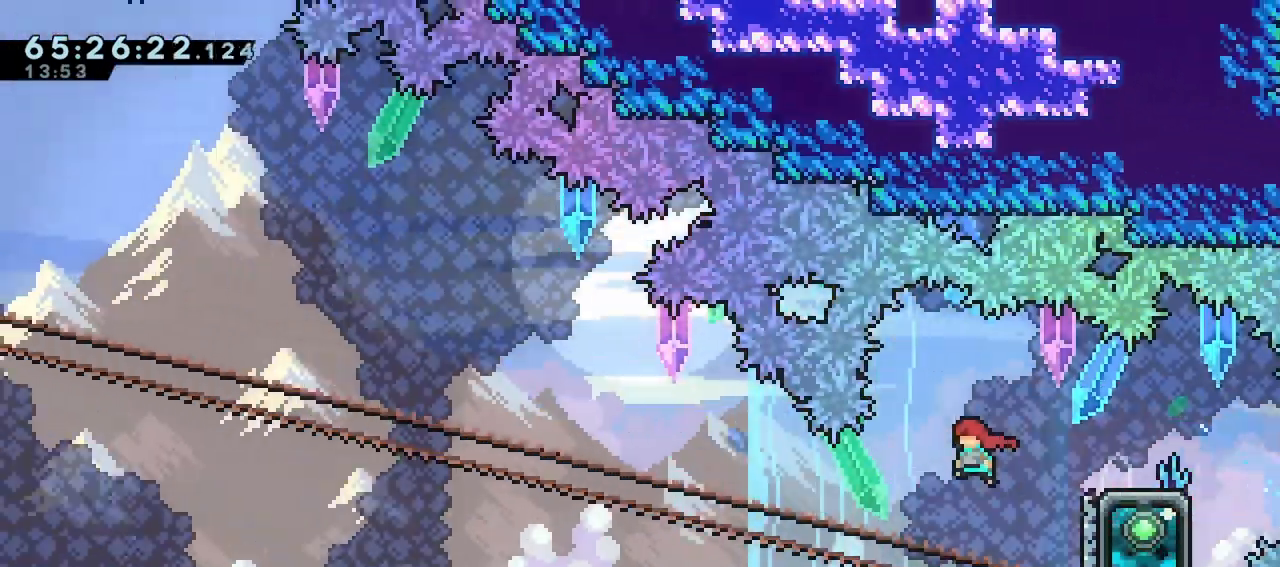
{"keys": ["dash", "jump", "left", "up"], "events": [[150, "dash", "down"], [150, "jump", "up"], [150, "left", "up"], [150, "up", "down"], [383, "jump", "down"], [383, "left", "down"]]}
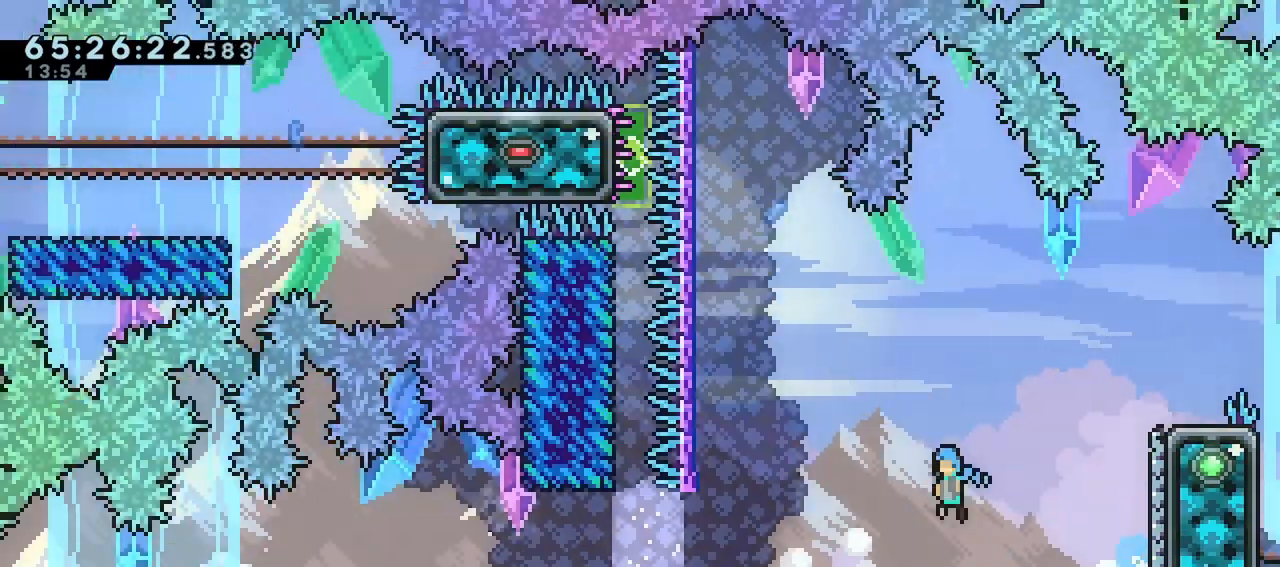
{"keys": ["grab", "jump", "left"], "events": [[217, "dash", "up"], [217, "grab", "down"], [217, "jump", "up"], [300, "jump", "down"], [300, "up", "up"], [450, "jump", "up"], [483, "jump", "down"]]}
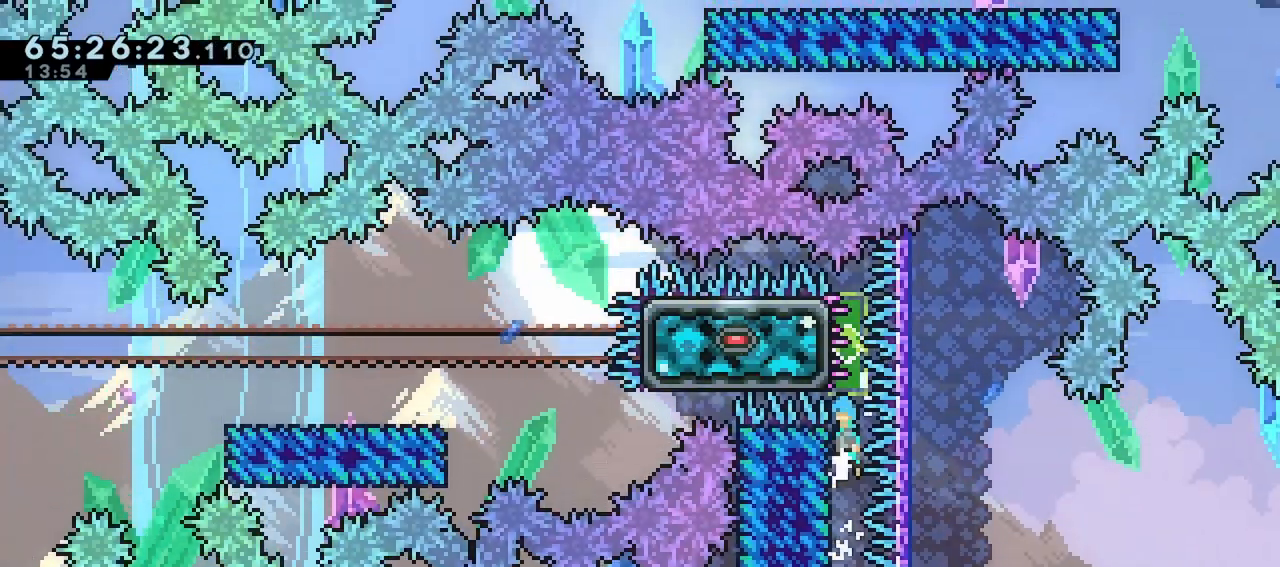
{"keys": ["grab", "left"], "events": [[33, "left", "up"], [83, "jump", "up"], [133, "jump", "down"], [233, "left", "down"], [317, "jump", "up"]]}
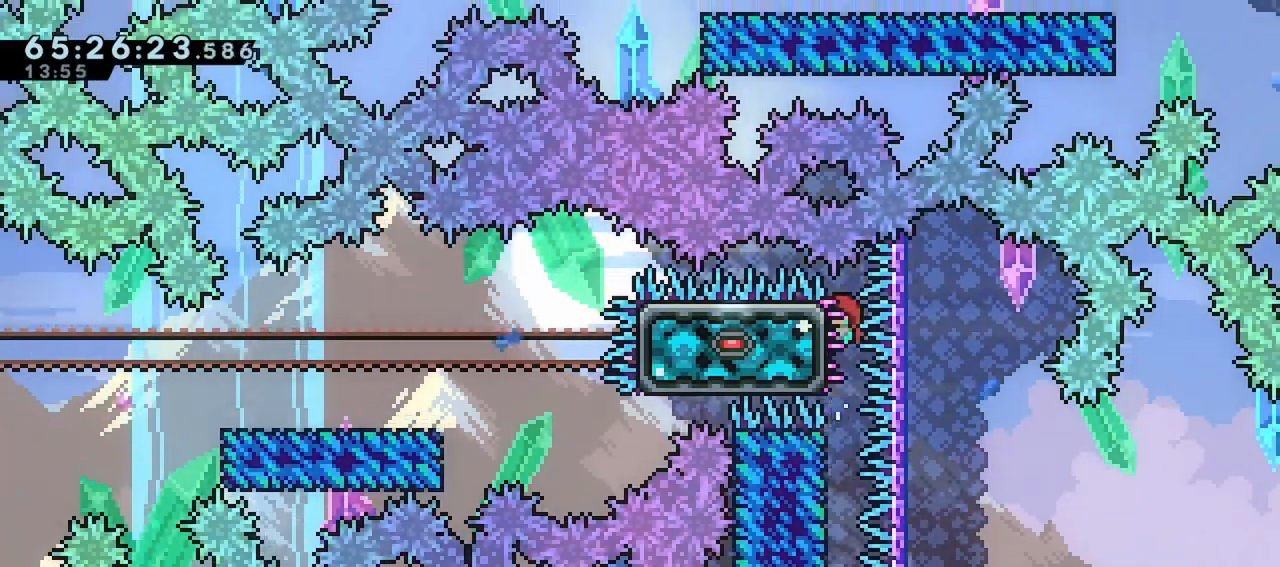
{"keys": ["dash", "down", "grab", "jump", "left"], "events": [[283, "dash", "down"], [283, "down", "down"], [483, "jump", "down"]]}
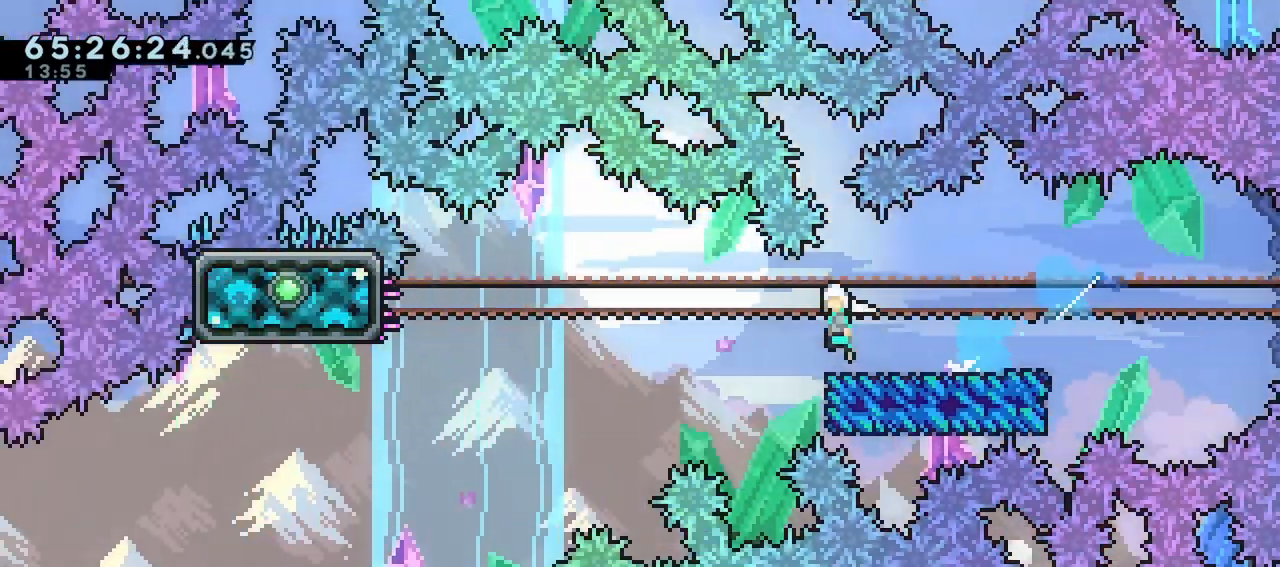
{"keys": ["grab", "left"], "events": [[17, "dash", "up"], [117, "dash", "down"], [167, "jump", "up"], [400, "dash", "up"], [400, "down", "up"]]}
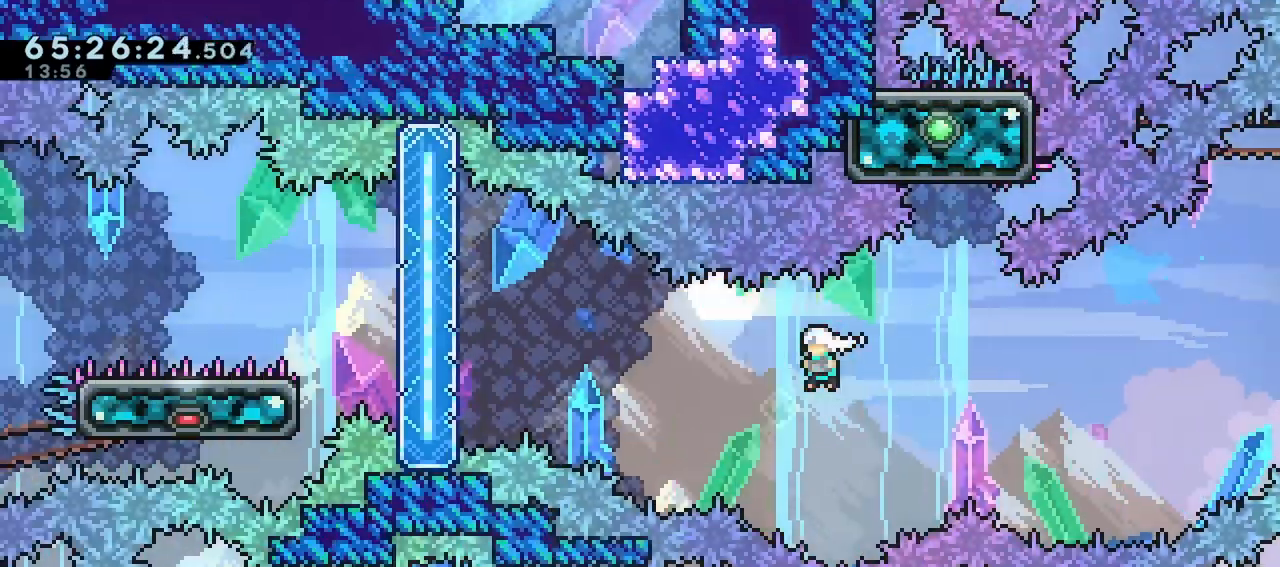
{"keys": ["grab", "left"], "events": [[83, "up", "down"], [133, "dash", "down"], [467, "dash", "up"], [467, "up", "up"]]}
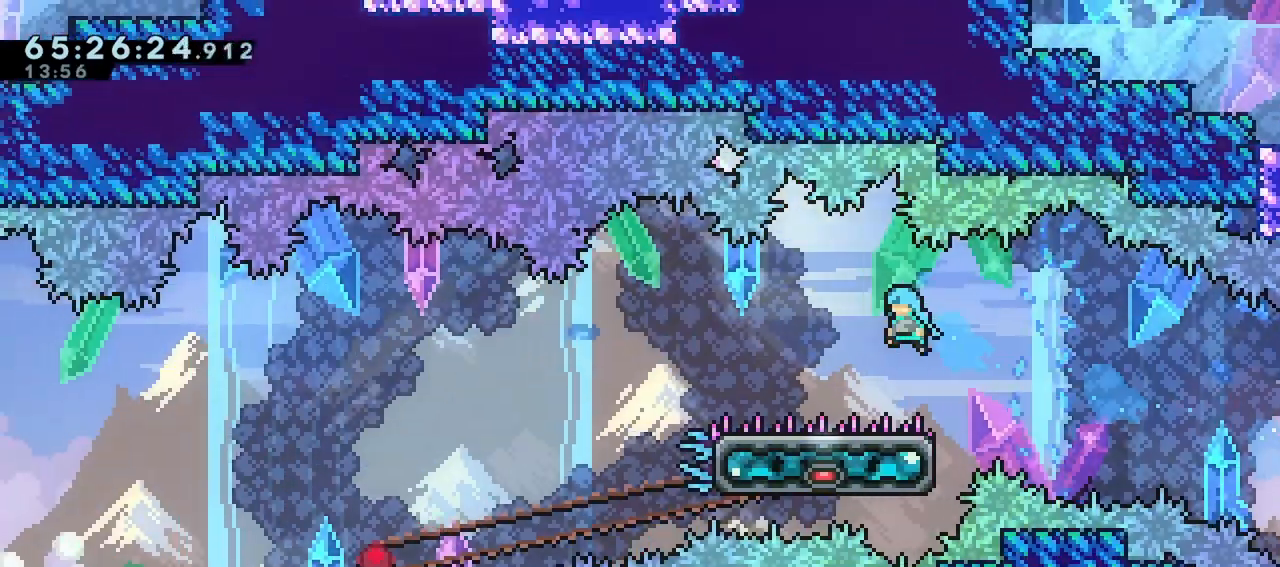
{"keys": ["down", "left"], "events": [[50, "grab", "up"], [150, "left", "up"], [283, "down", "down"], [283, "left", "down"]]}
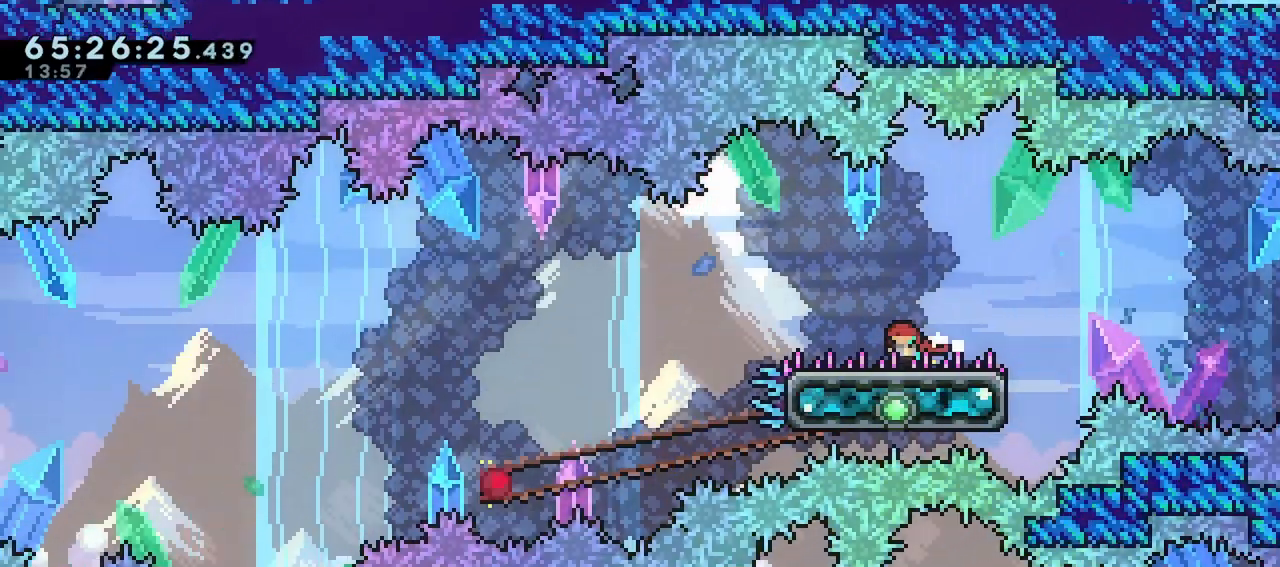
{"keys": ["down", "jump", "left"], "events": [[217, "dash", "down"], [450, "dash", "up"], [450, "jump", "down"]]}
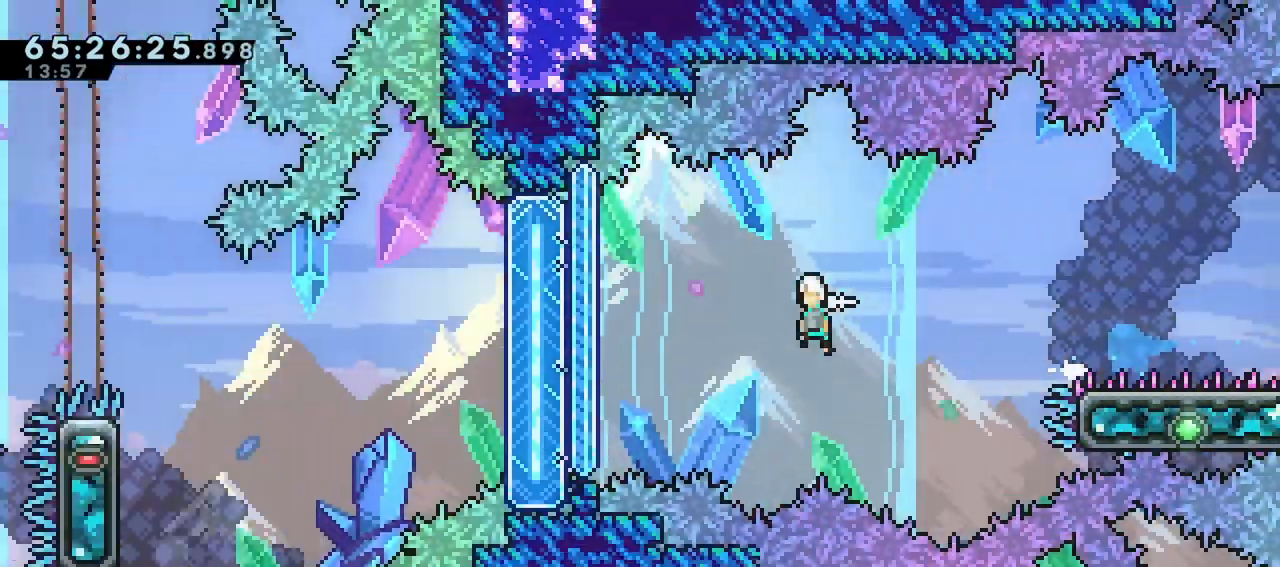
{"keys": ["grab", "up"], "events": [[33, "dash", "down"], [33, "jump", "up"], [267, "down", "up"], [267, "grab", "down"], [317, "dash", "up"], [367, "up", "down"], [500, "left", "up"]]}
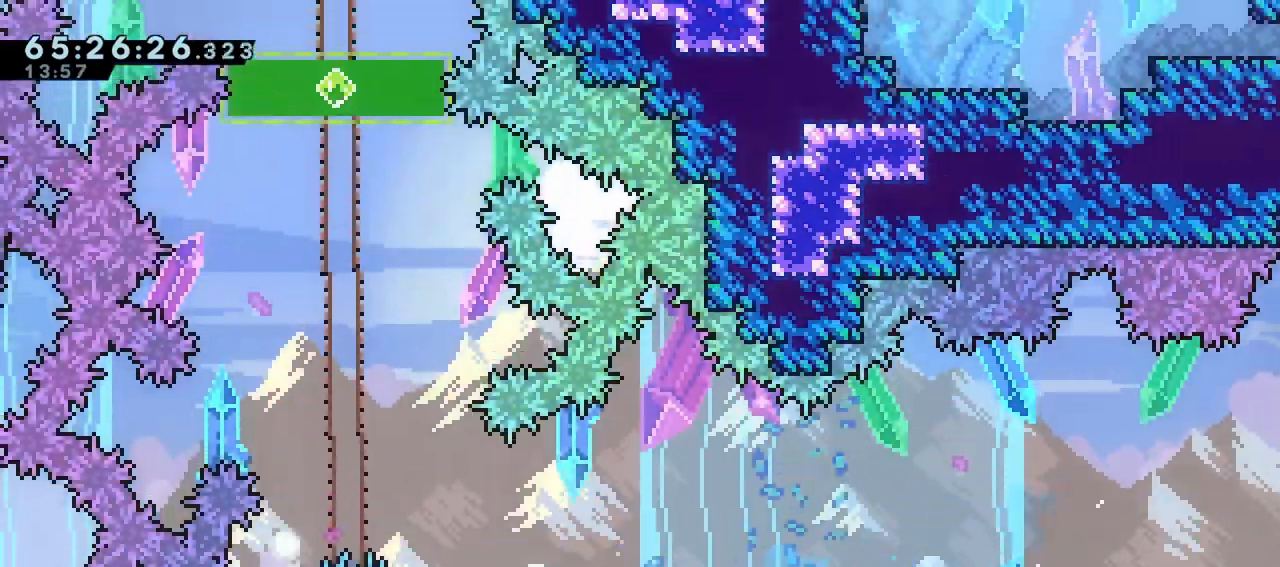
{"keys": ["grab", "up"], "events": []}
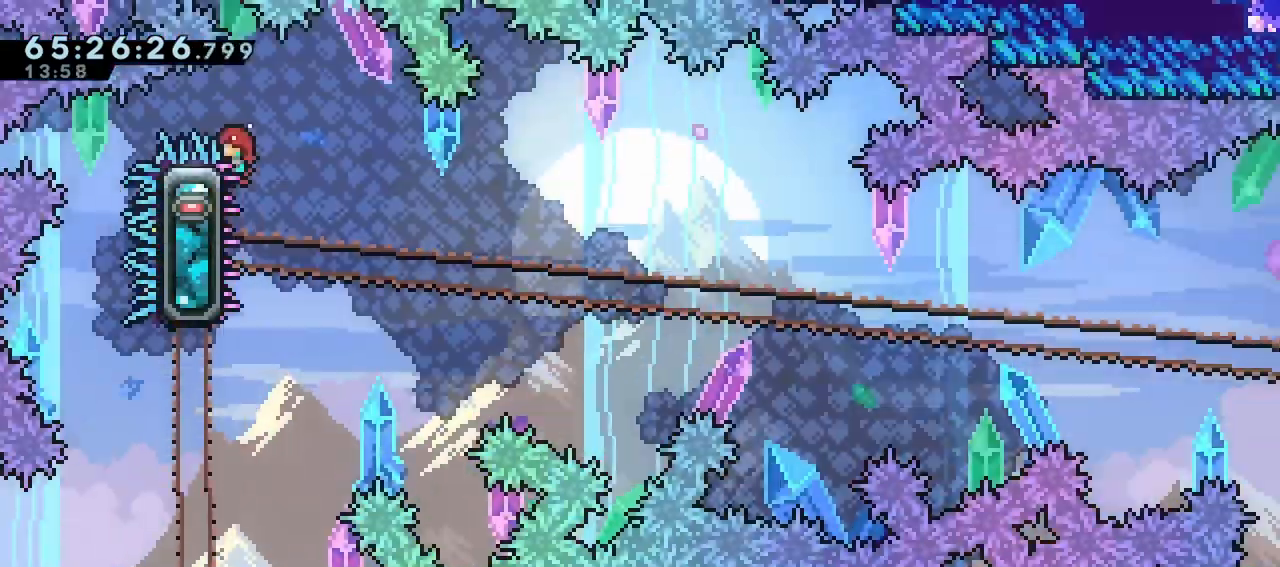
{"keys": ["grab", "right"], "events": [[17, "right", "down"], [67, "up", "up"]]}
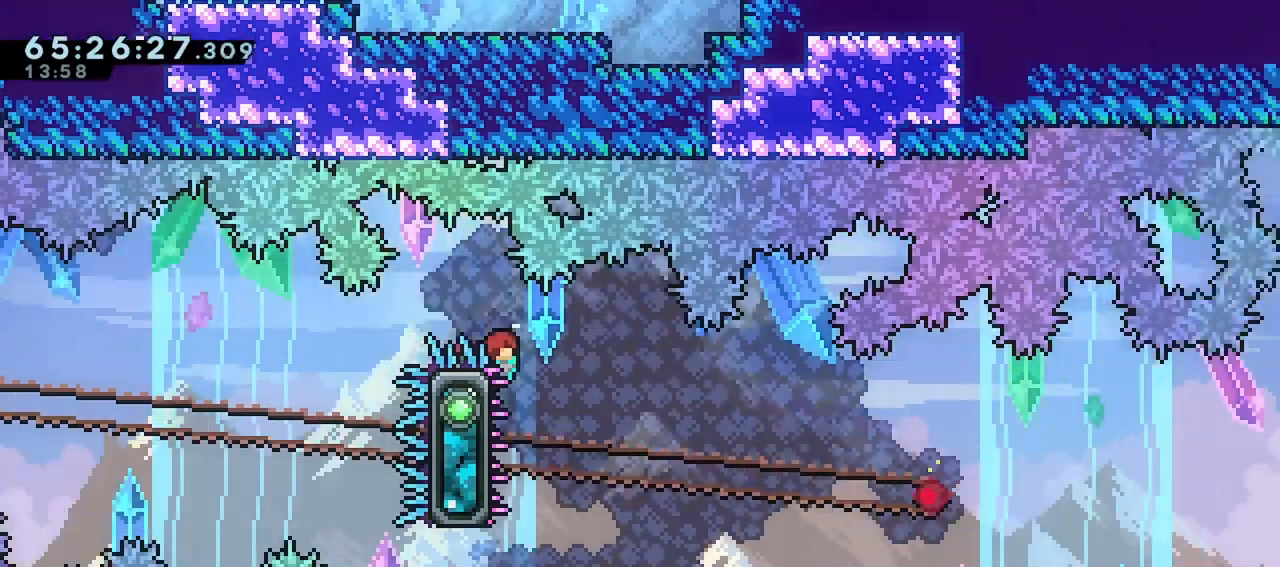
{"keys": ["dash", "down", "grab", "right"], "events": [[83, "down", "down"], [133, "dash", "down"], [133, "jump", "down"], [233, "jump", "up"]]}
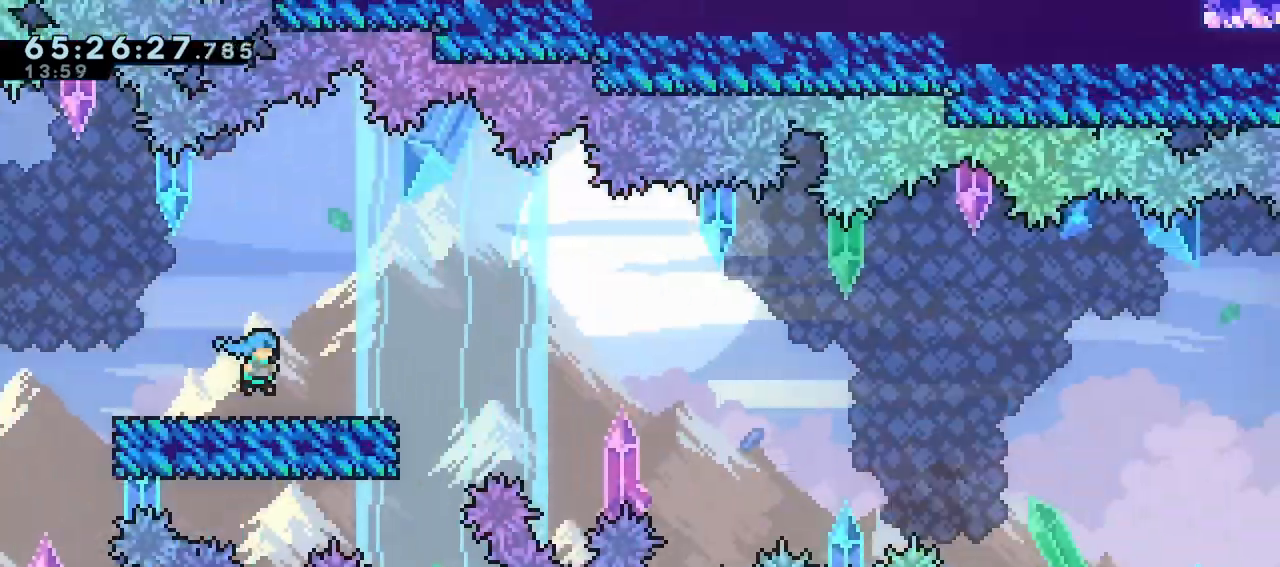
{"keys": ["dash", "down", "grab", "right"], "events": [[50, "dash", "up"], [50, "jump", "down"], [150, "dash", "down"], [200, "jump", "up"]]}
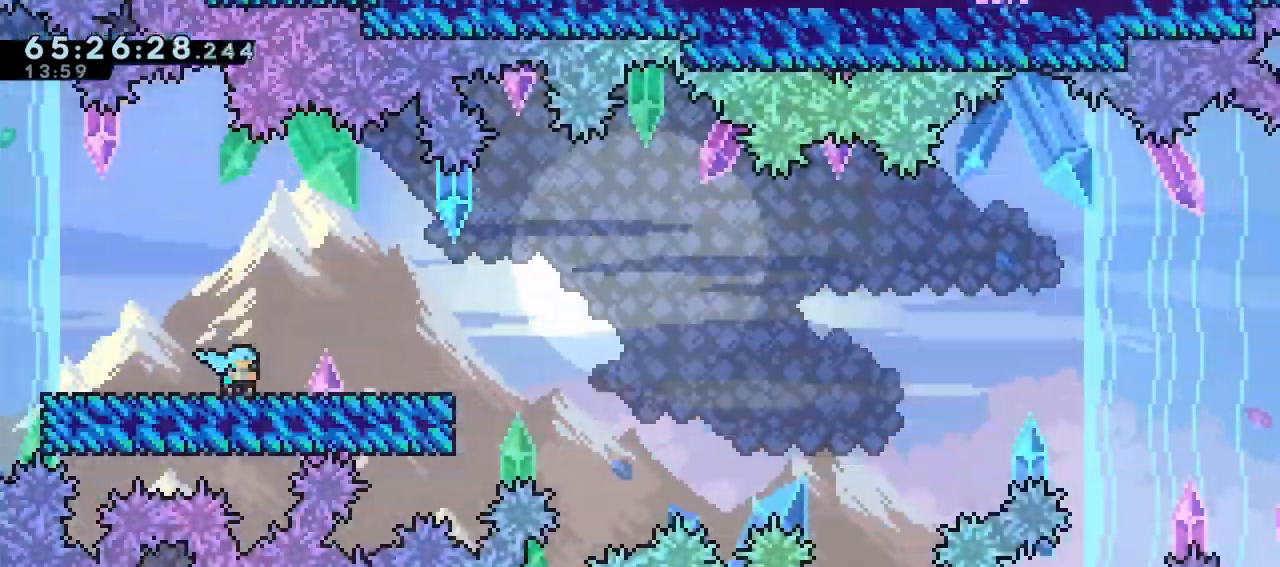
{"keys": ["dash", "down", "grab", "right"], "events": [[33, "dash", "up"], [33, "jump", "down"], [167, "dash", "down"], [217, "jump", "up"]]}
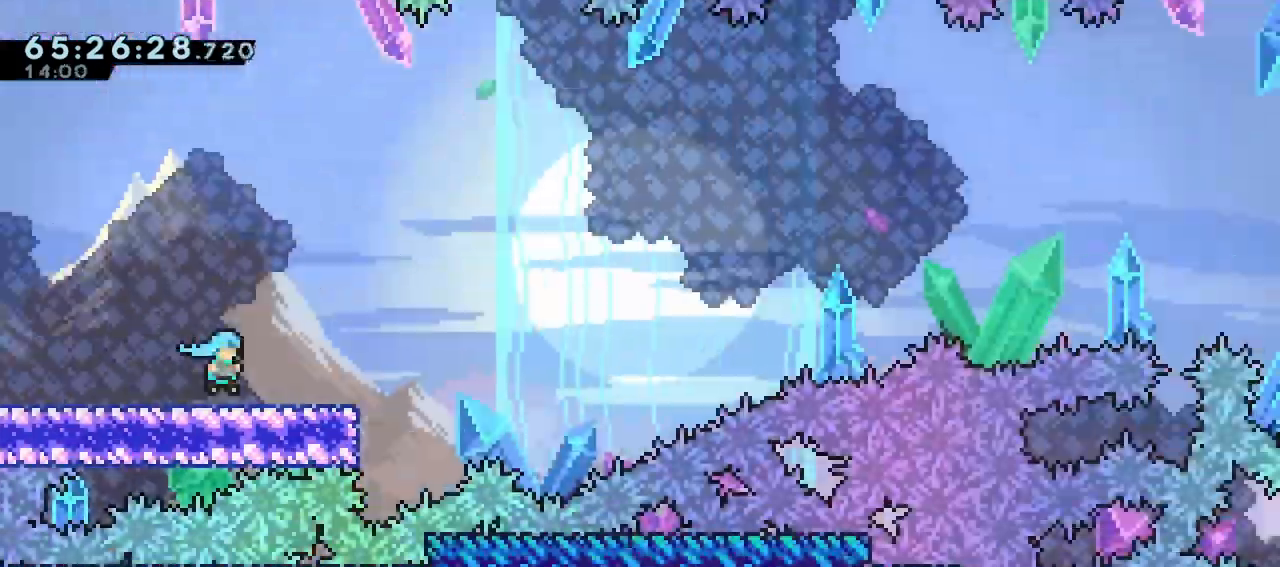
{"keys": ["dash", "down", "grab", "jump", "right"], "events": [[33, "dash", "up"], [33, "down", "up"], [33, "jump", "down"], [317, "dash", "down"], [317, "down", "down"]]}
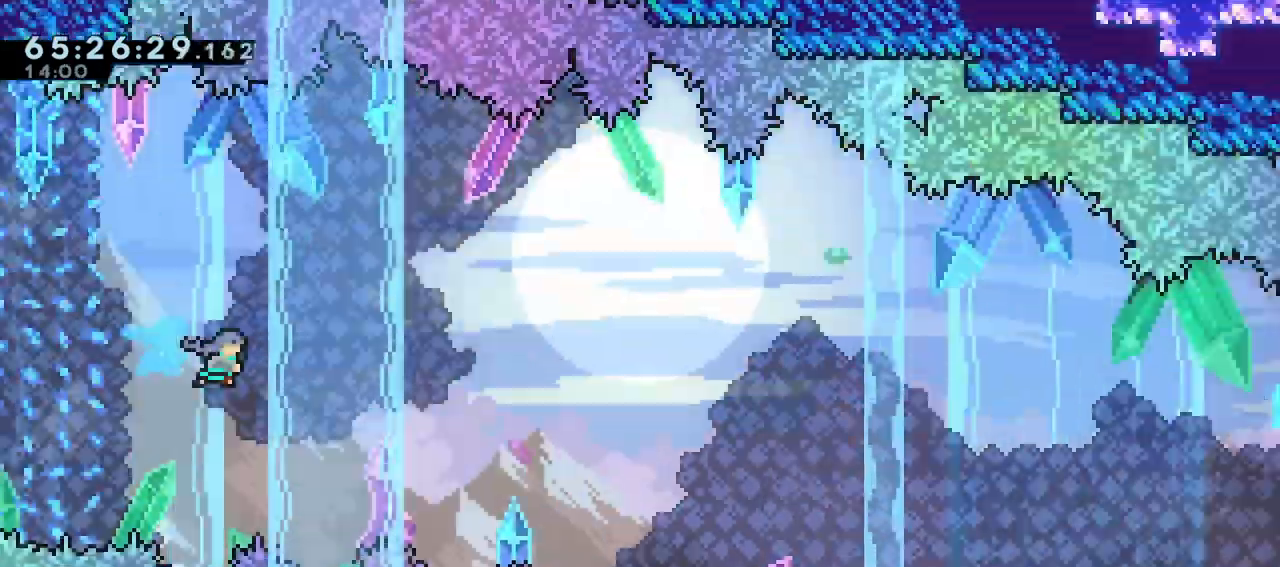
{"keys": ["grab", "right"], "events": [[200, "dash", "up"], [200, "down", "up"], [250, "jump", "up"]]}
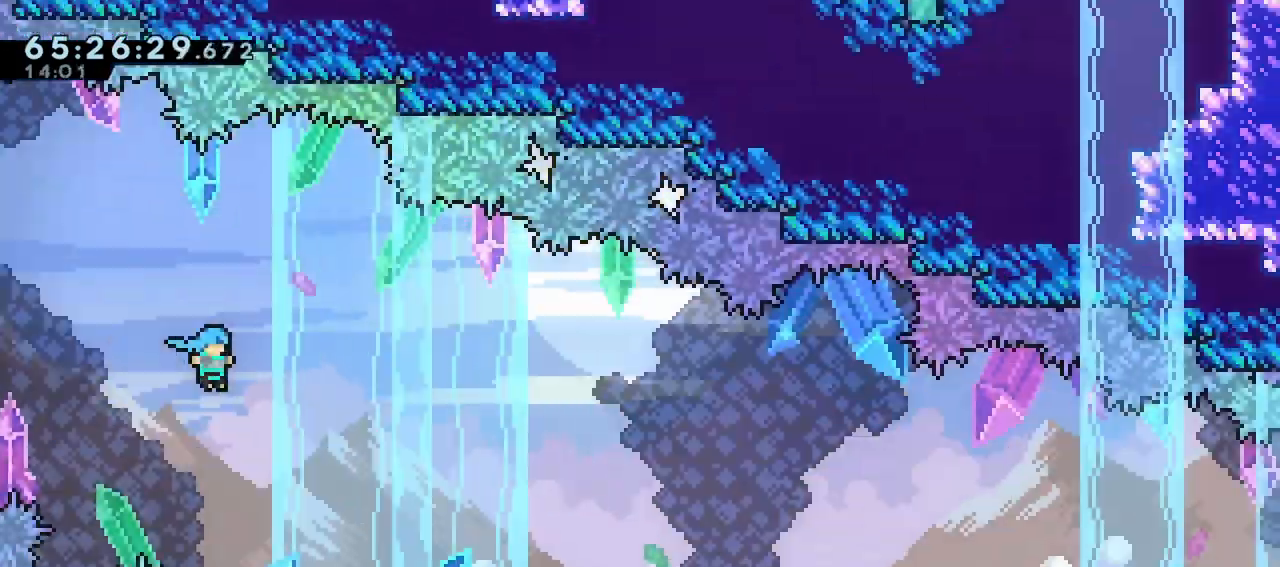
{"keys": ["grab", "right"], "events": []}
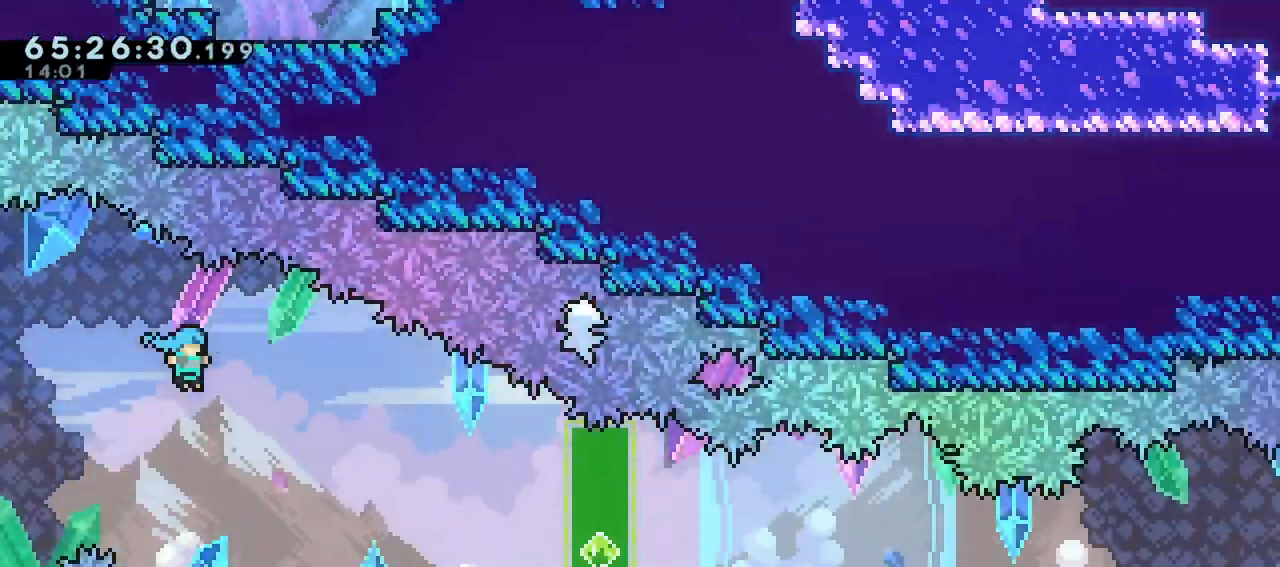
{"keys": ["grab", "right", "up"], "events": [[500, "up", "down"]]}
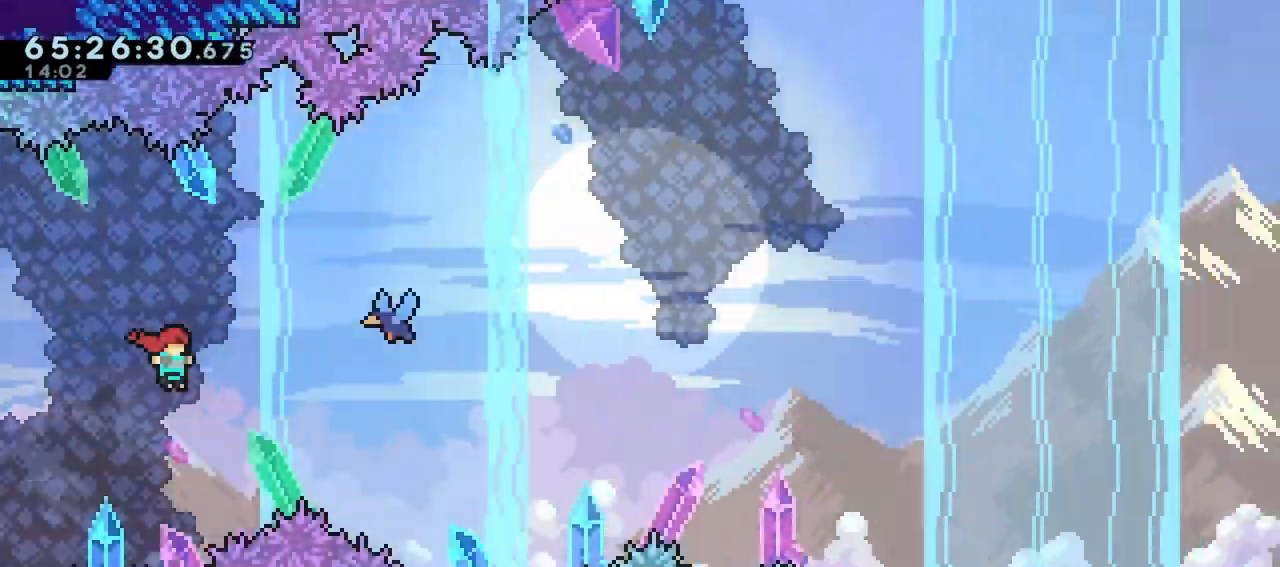
{"keys": ["grab", "right"], "events": [[50, "dash", "down"], [383, "dash", "up"], [433, "up", "up"]]}
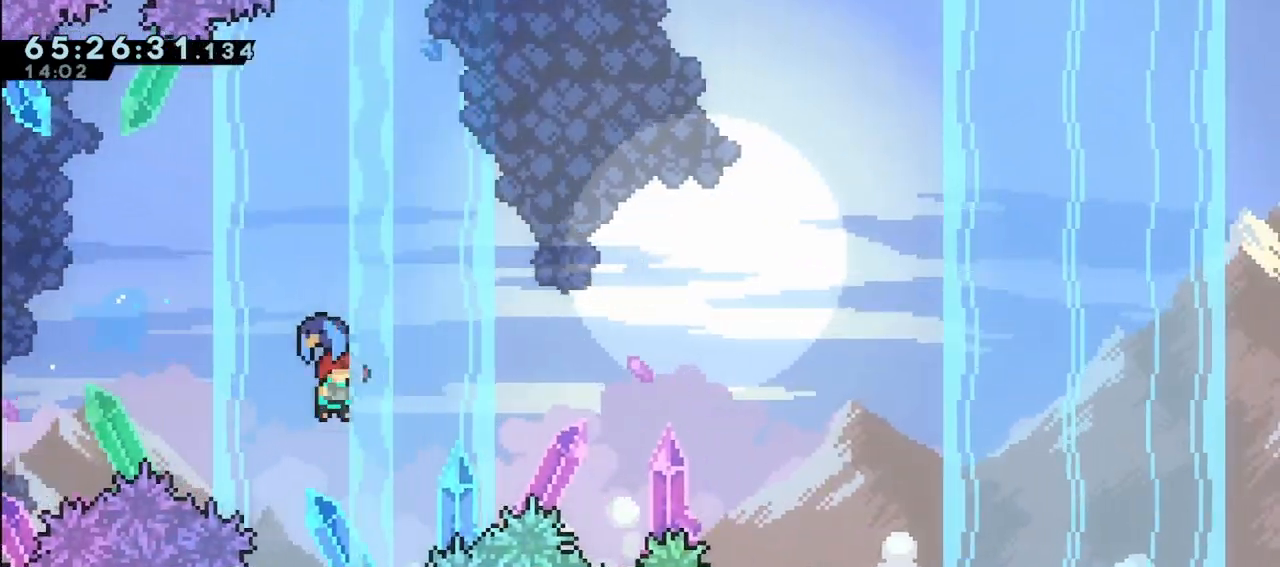
{"keys": ["grab", "right"], "events": []}
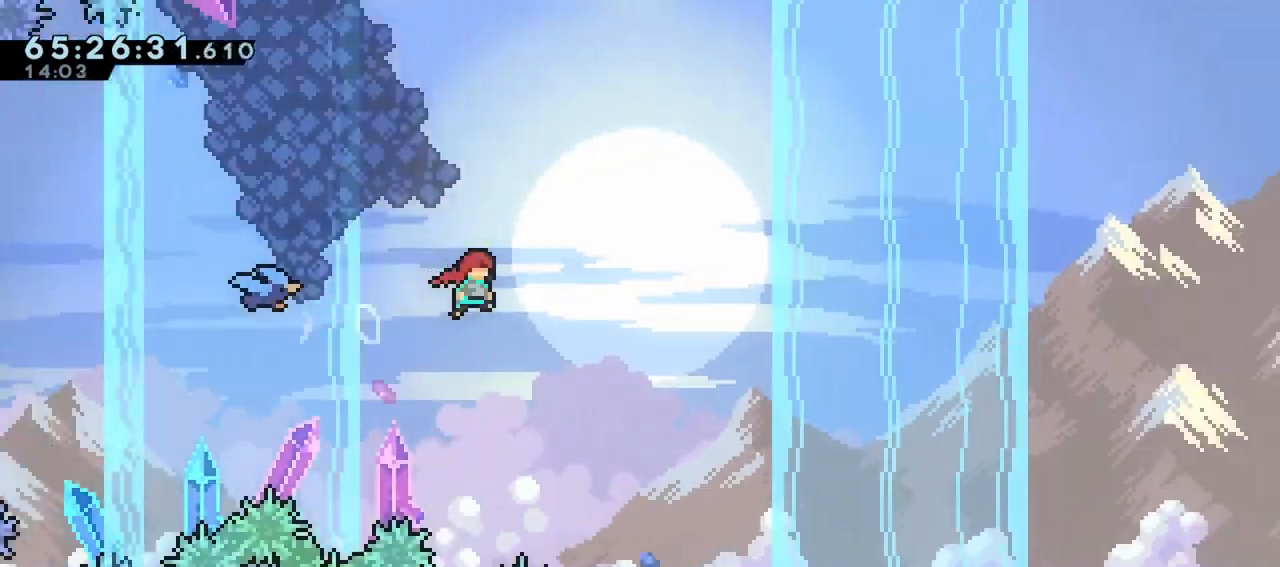
{"keys": ["grab", "right", "up"], "events": [[83, "up", "down"]]}
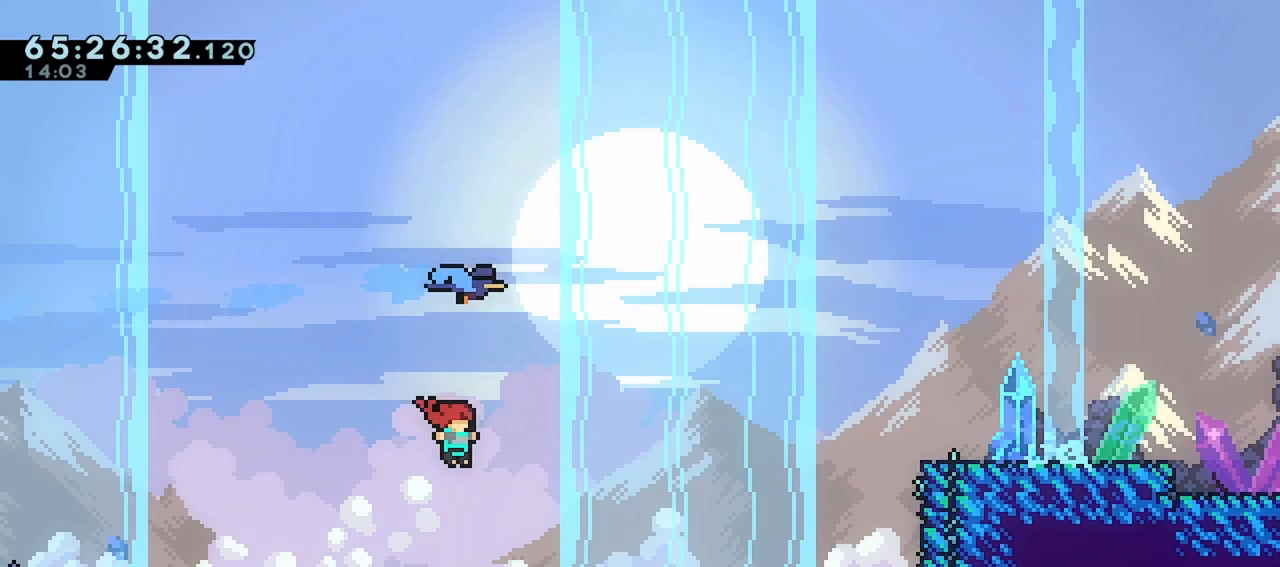
{"keys": ["dash", "grab", "right", "up"], "events": [[333, "dash", "down"]]}
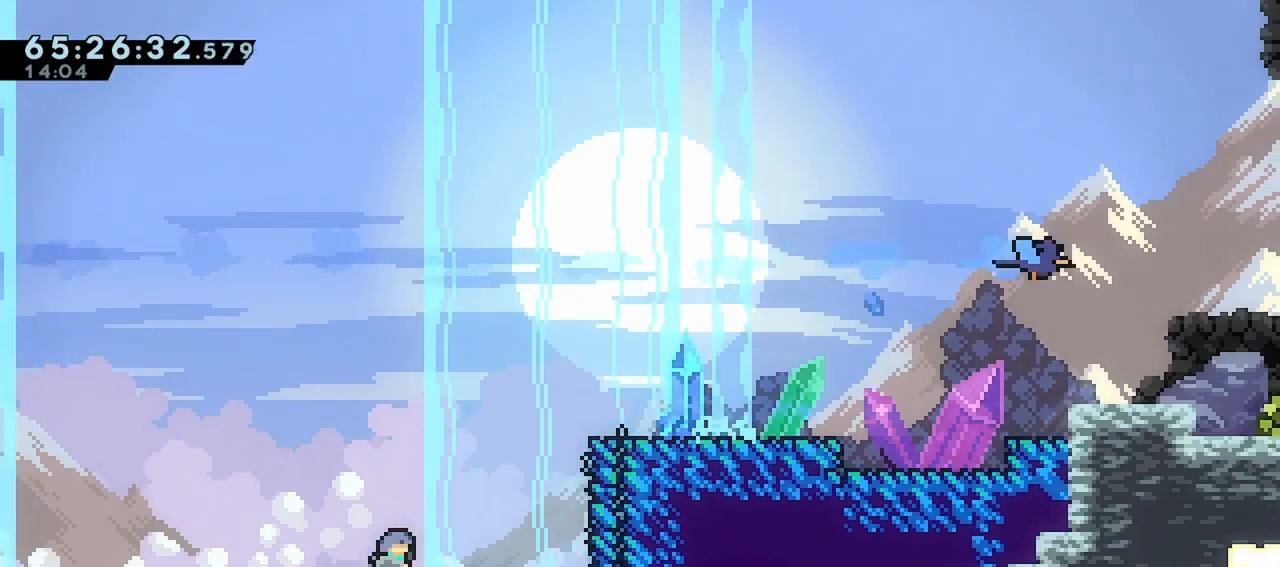
{"keys": ["grab", "jump", "right", "up"], "events": [[250, "dash", "up"], [350, "jump", "down"]]}